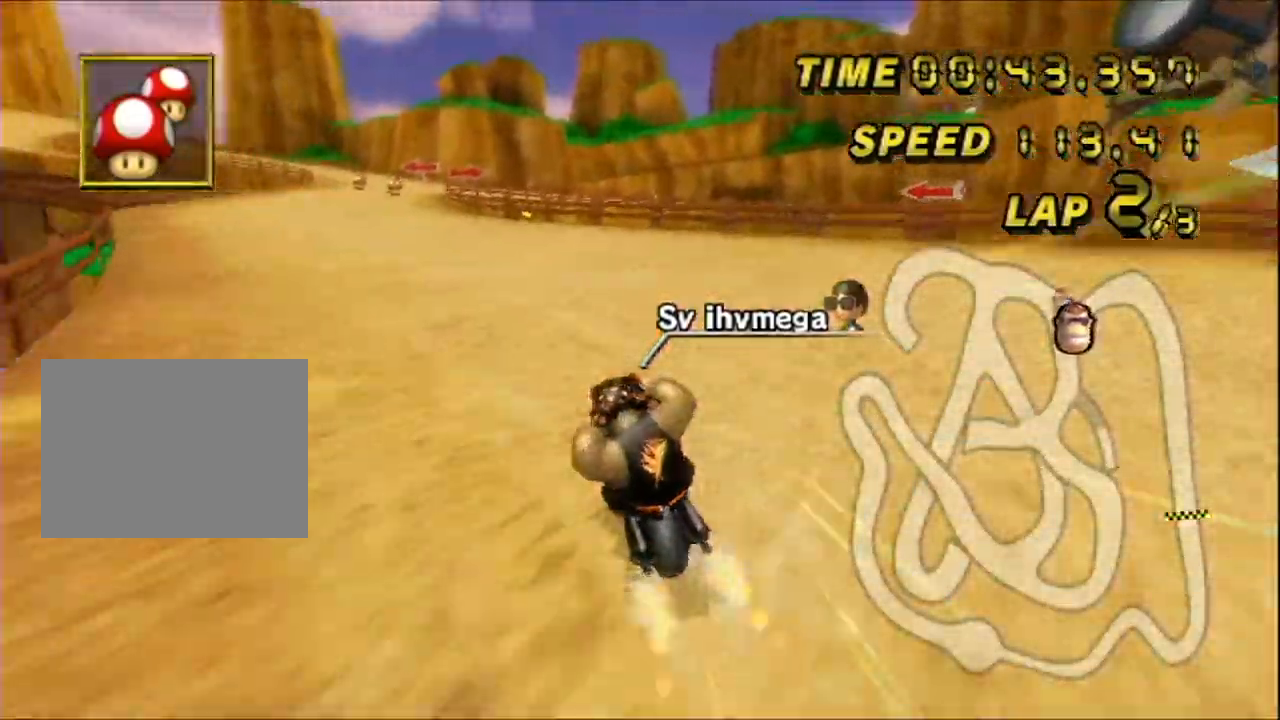
Gameplay with a controller (Nintendo layout); each line is a JSON object with the inputs held at the frame after it. "events" lists button and stick changes between this image and that frame as [ms after this image, input, new state], when the widget could be followed in between. Not read: B L3 R3 X Y Z.
{"buttons": ["A"], "left_stick": "center", "events": [[150, "left_stick", "center"]]}
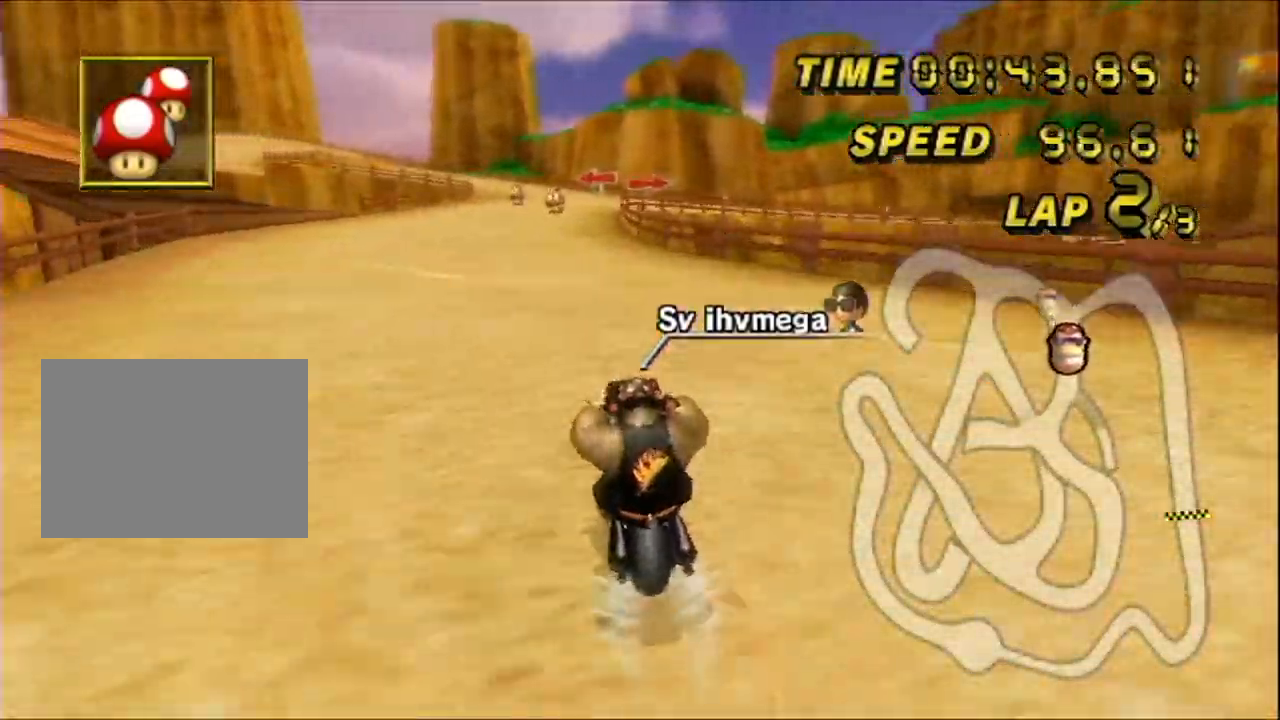
{"buttons": ["A"], "left_stick": "center", "events": []}
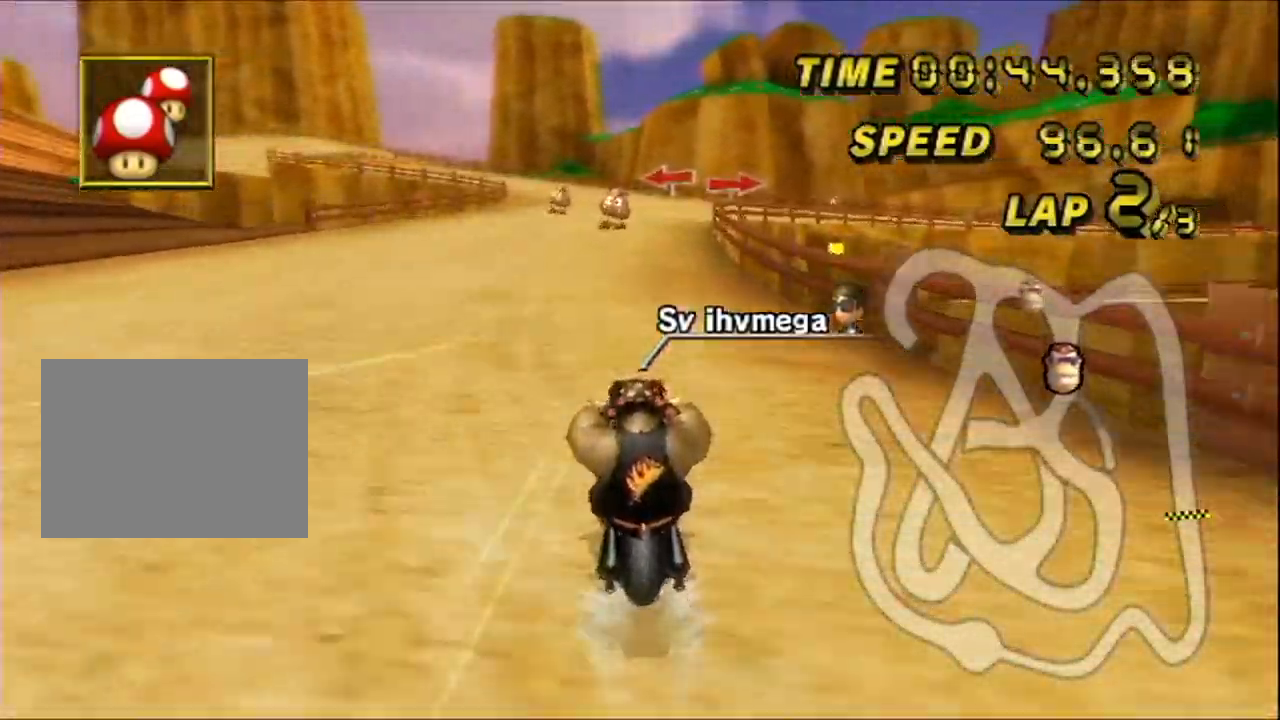
{"buttons": ["A", "R1"], "left_stick": "down-right", "events": [[300, "R1", "down"], [483, "left_stick", "down-right"]]}
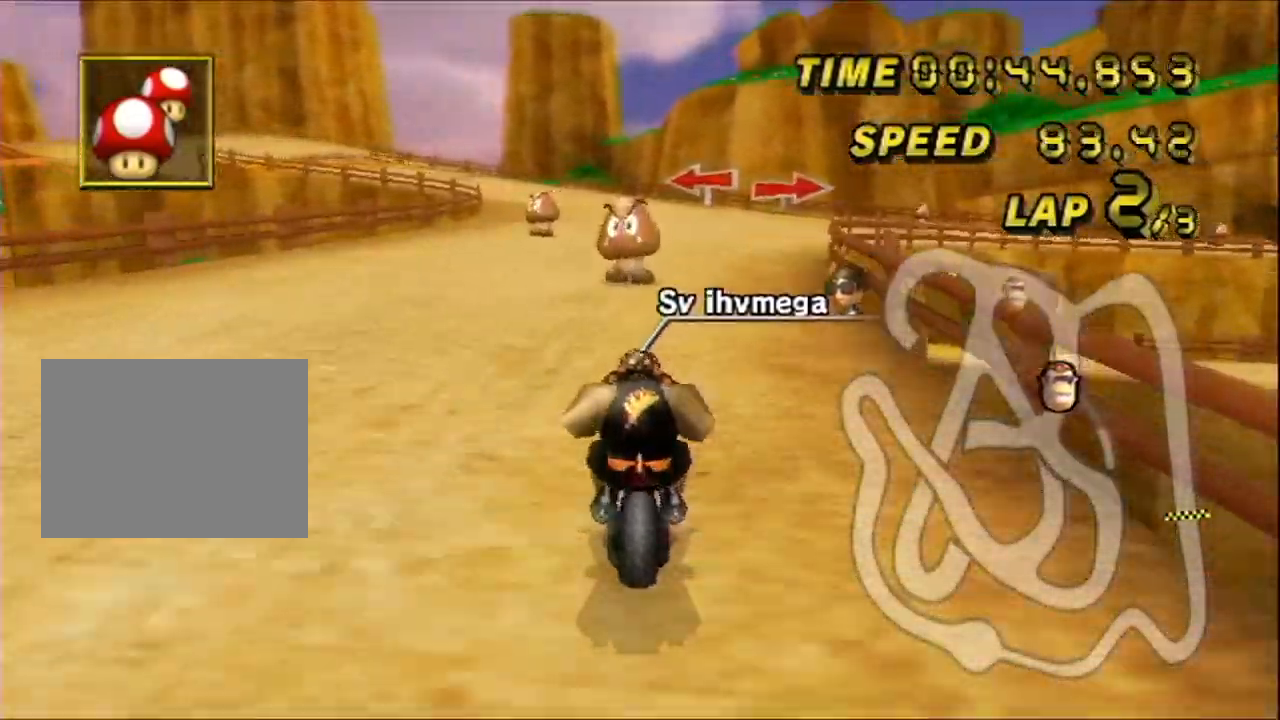
{"buttons": ["A", "R1"], "left_stick": "down-right", "events": []}
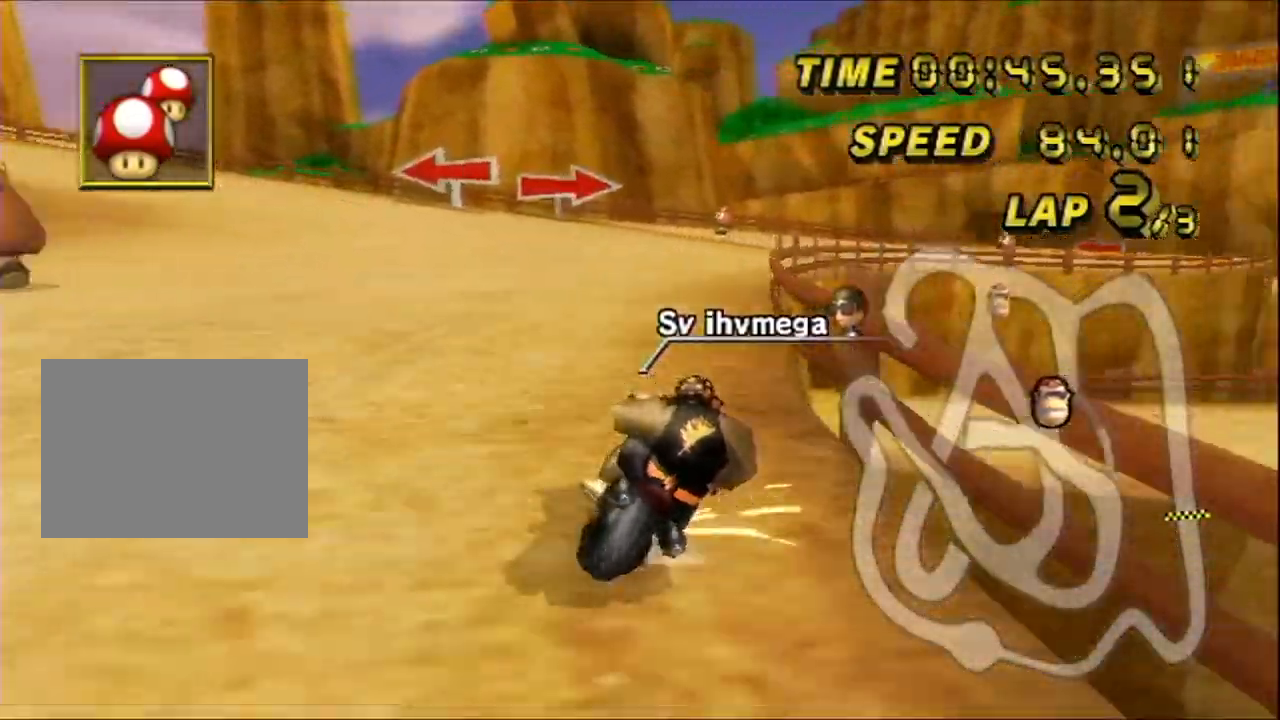
{"buttons": ["A", "R1"], "left_stick": "down-right", "events": [[50, "left_stick", "down-left"], [467, "left_stick", "down-right"]]}
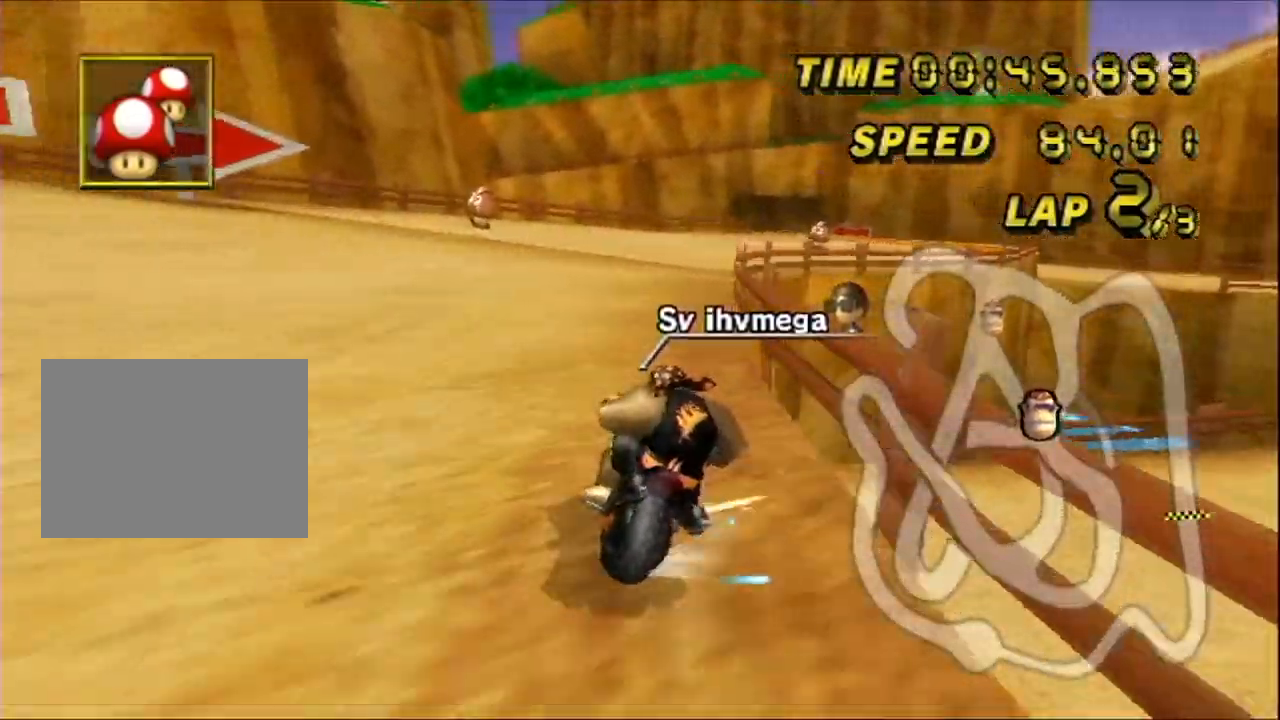
{"buttons": ["A", "DPAD_DOWN"], "left_stick": "left", "events": [[283, "R1", "up"], [333, "left_stick", "left"], [367, "R1", "down"], [417, "R1", "up"], [467, "DPAD_DOWN", "down"]]}
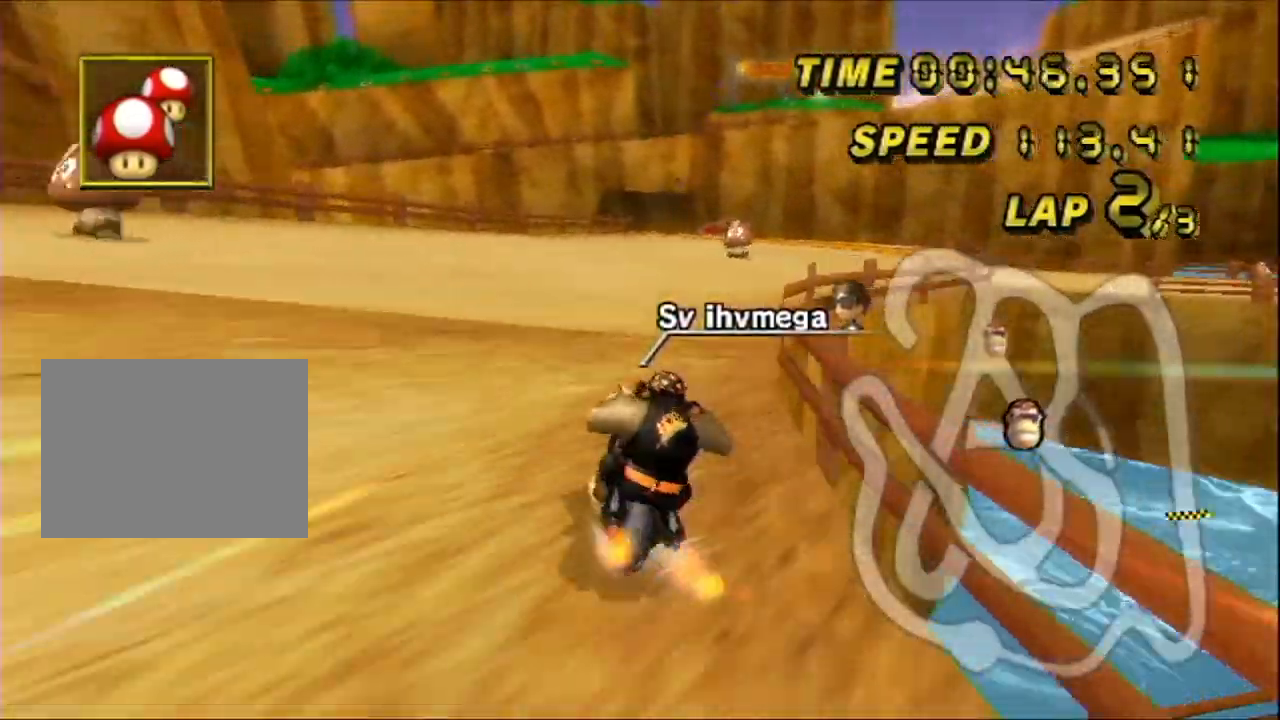
{"buttons": ["A"], "left_stick": "center", "events": [[133, "DPAD_DOWN", "up"], [200, "R1", "down"], [283, "R1", "up"], [300, "left_stick", "right"], [367, "left_stick", "center"]]}
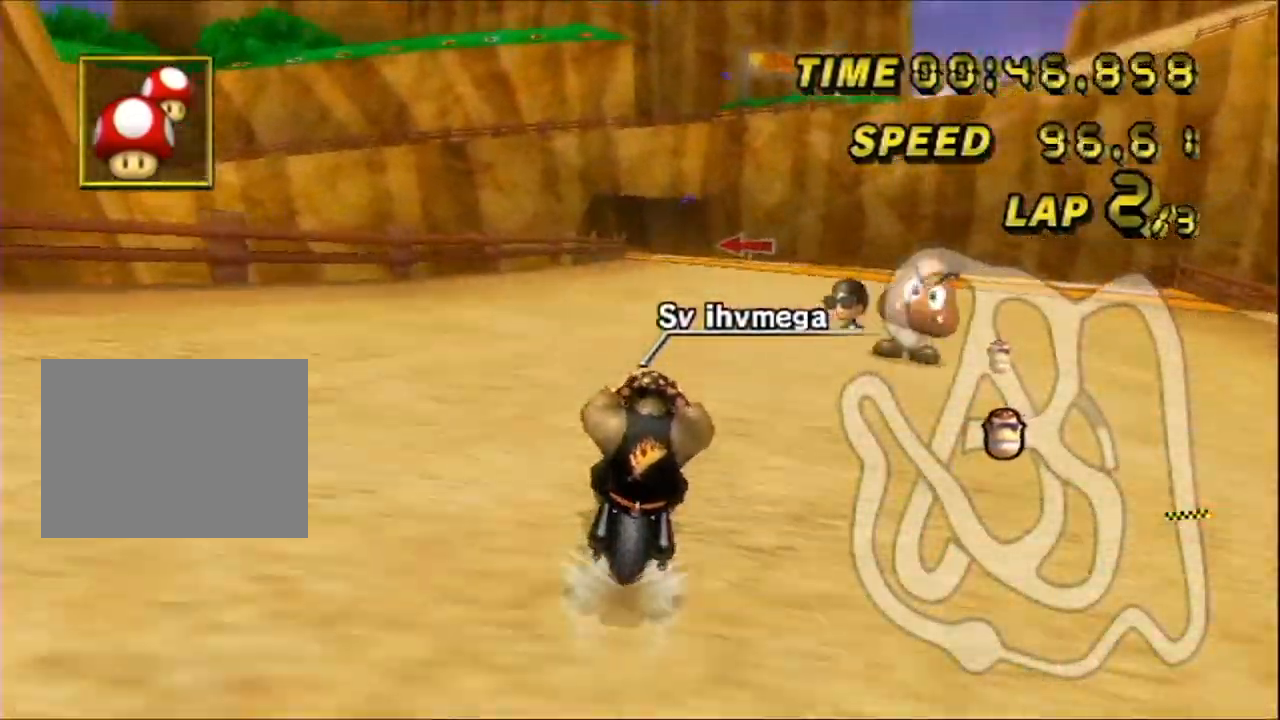
{"buttons": ["A"], "left_stick": "down", "events": [[50, "left_stick", "down"]]}
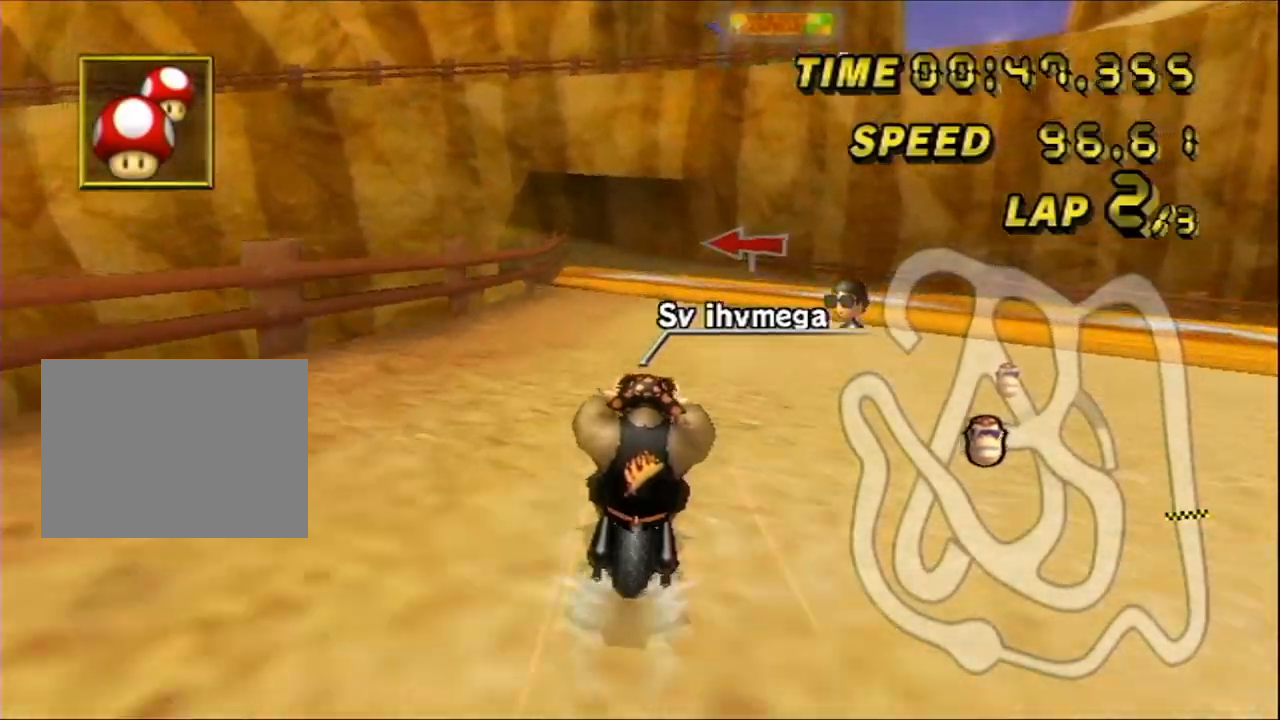
{"buttons": ["A", "R1"], "left_stick": "left", "events": [[133, "left_stick", "center"], [383, "R1", "down"], [483, "left_stick", "left"]]}
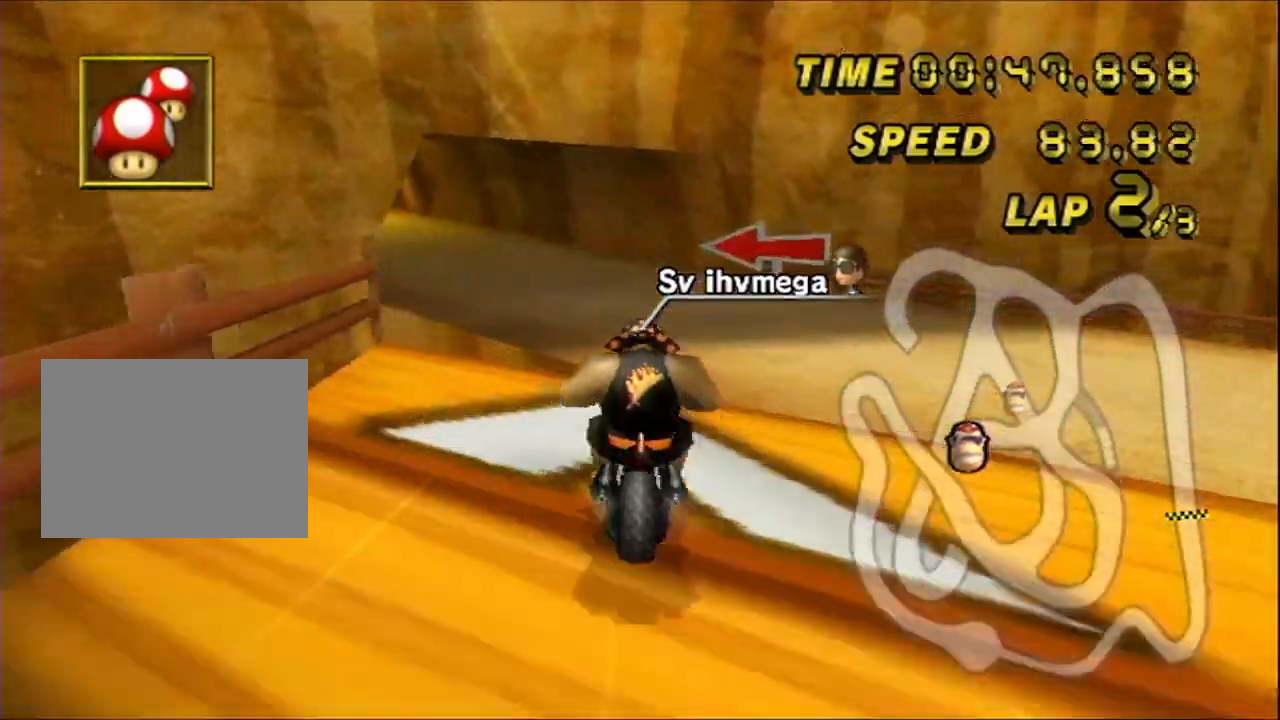
{"buttons": ["A", "R1"], "left_stick": "up-left", "events": [[50, "left_stick", "up-left"], [200, "DPAD_UP", "down"], [283, "DPAD_DOWN", "down"], [283, "DPAD_UP", "up"], [450, "DPAD_DOWN", "up"]]}
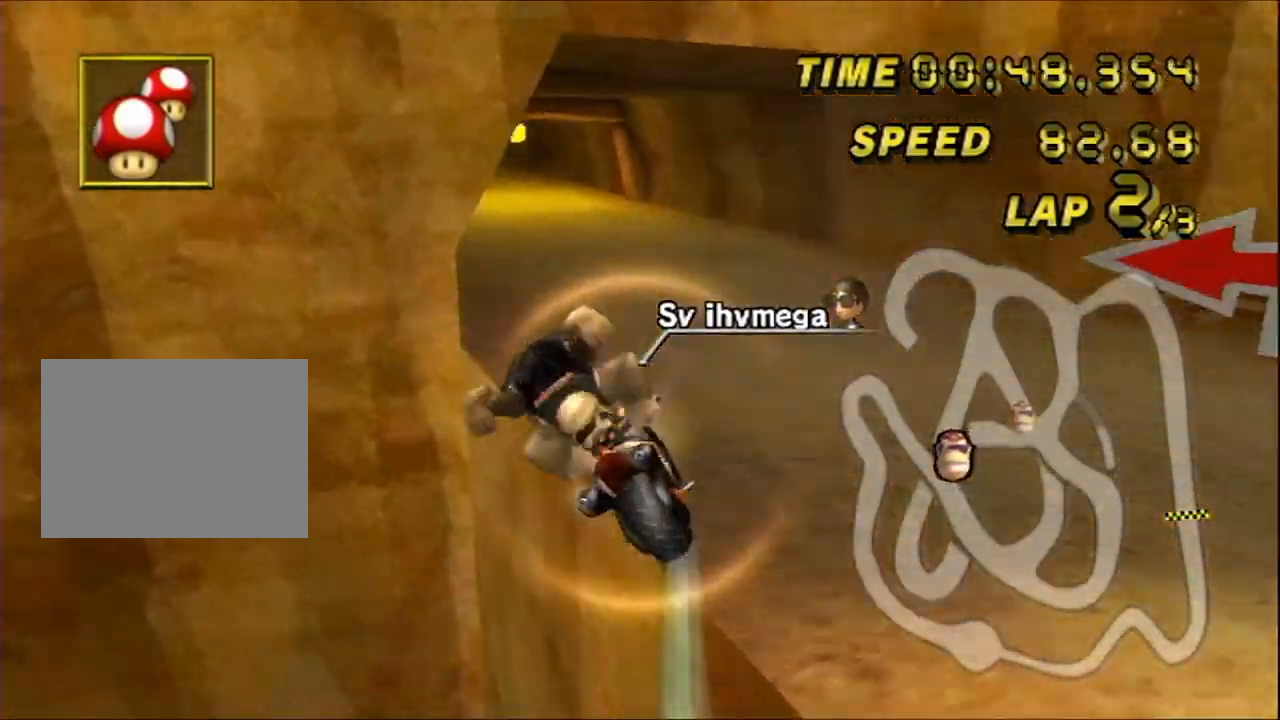
{"buttons": ["A", "DPAD_UP"], "left_stick": "left", "events": [[267, "DPAD_UP", "down"], [283, "R1", "up"], [283, "left_stick", "left"], [350, "DPAD_DOWN", "down"], [350, "DPAD_UP", "up"], [400, "DPAD_DOWN", "up"], [417, "DPAD_UP", "down"]]}
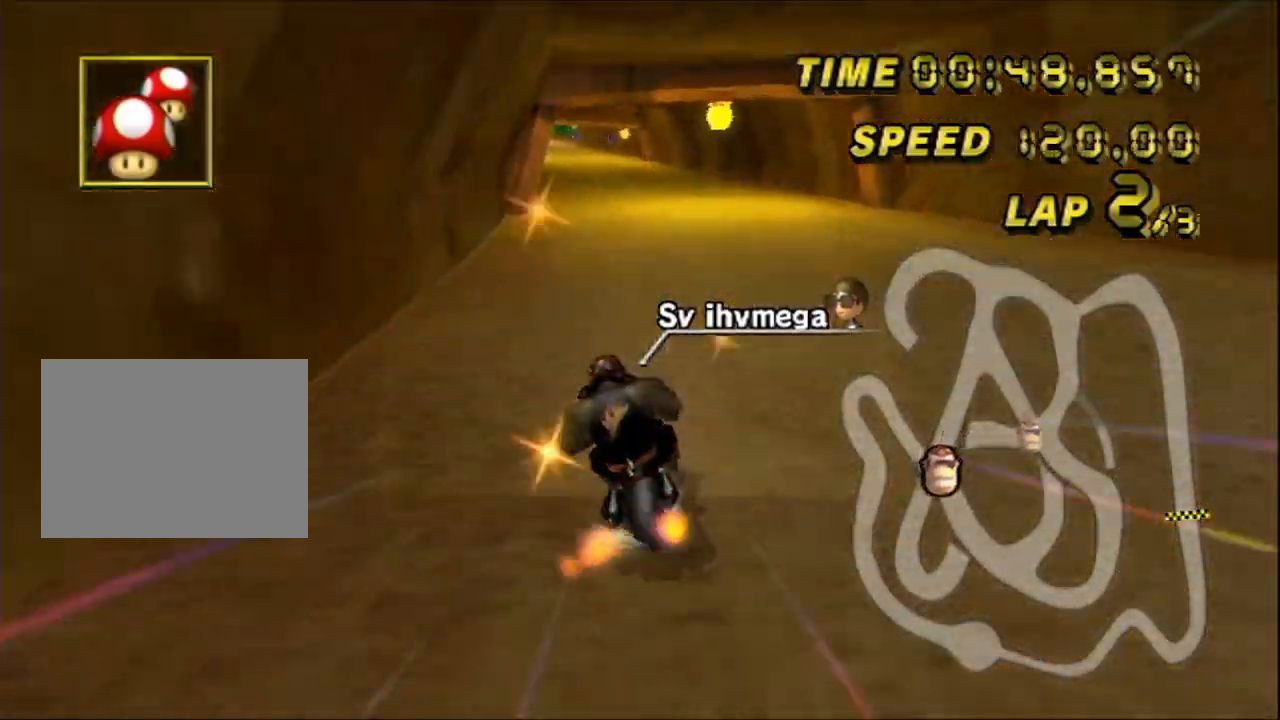
{"buttons": ["A"], "left_stick": "right", "events": [[83, "DPAD_UP", "up"], [117, "left_stick", "center"], [183, "left_stick", "right"]]}
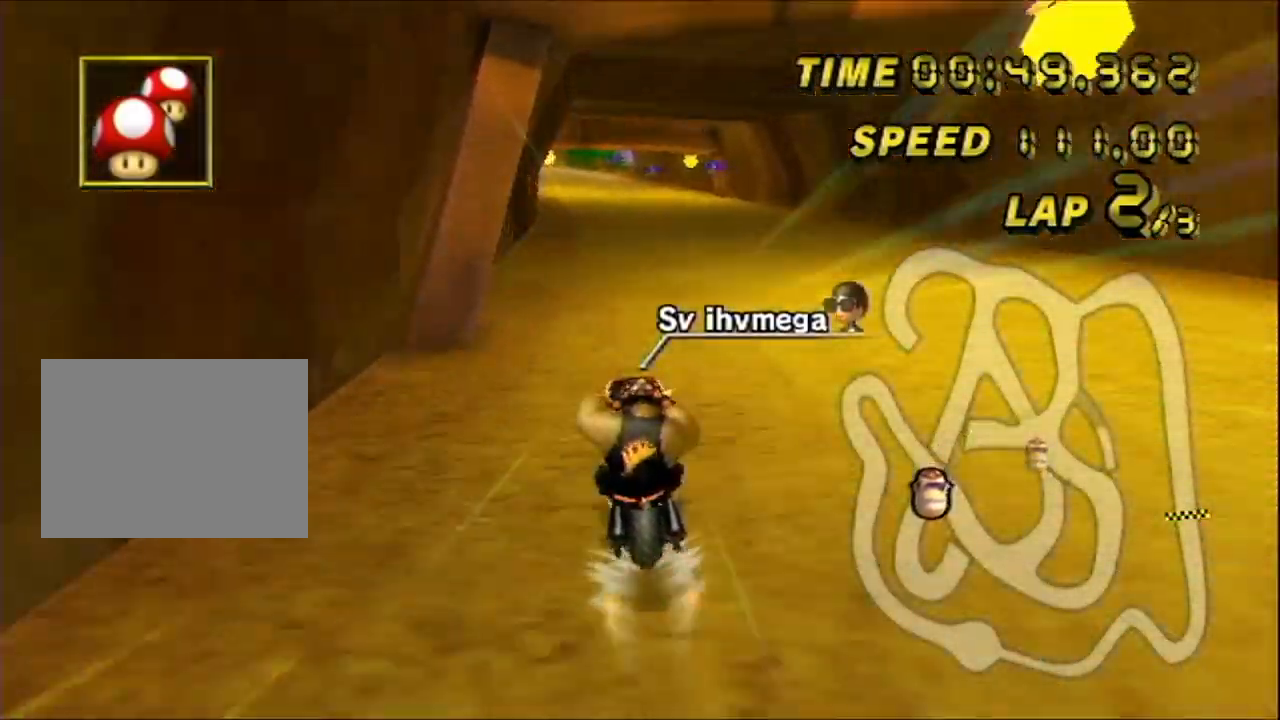
{"buttons": ["A"], "left_stick": "center", "events": [[133, "left_stick", "center"]]}
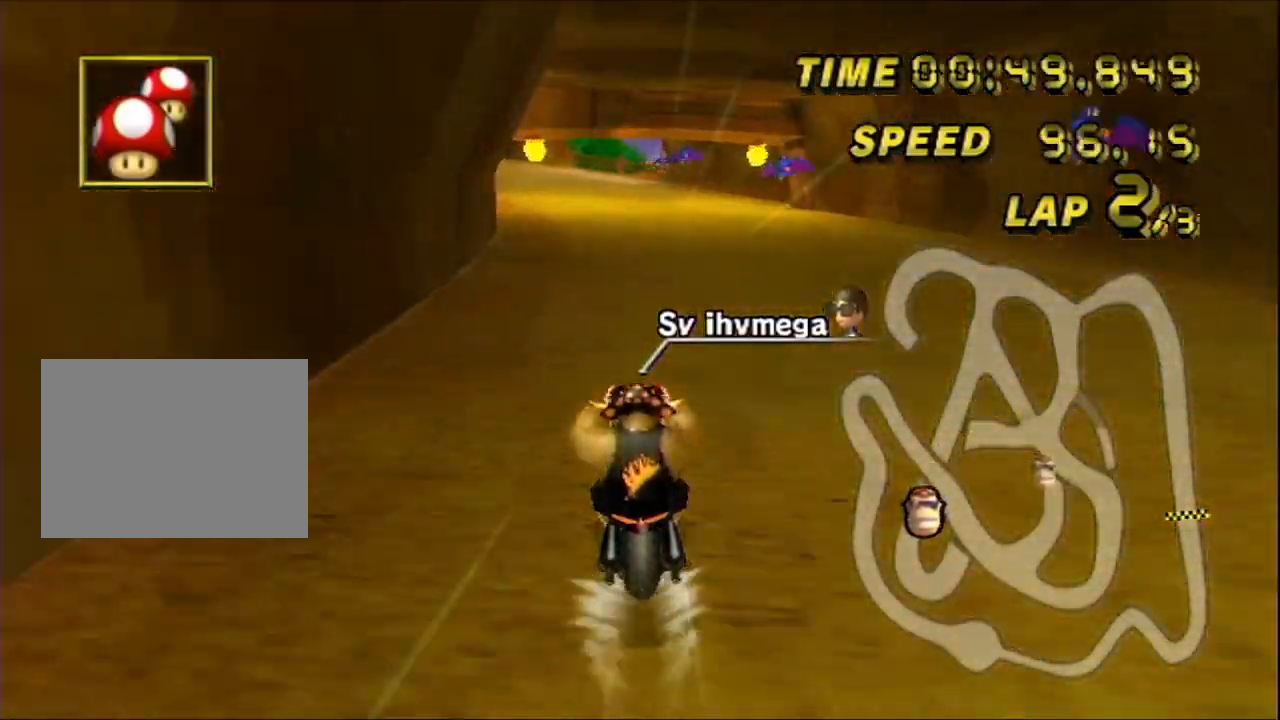
{"buttons": ["A"], "left_stick": "center", "events": []}
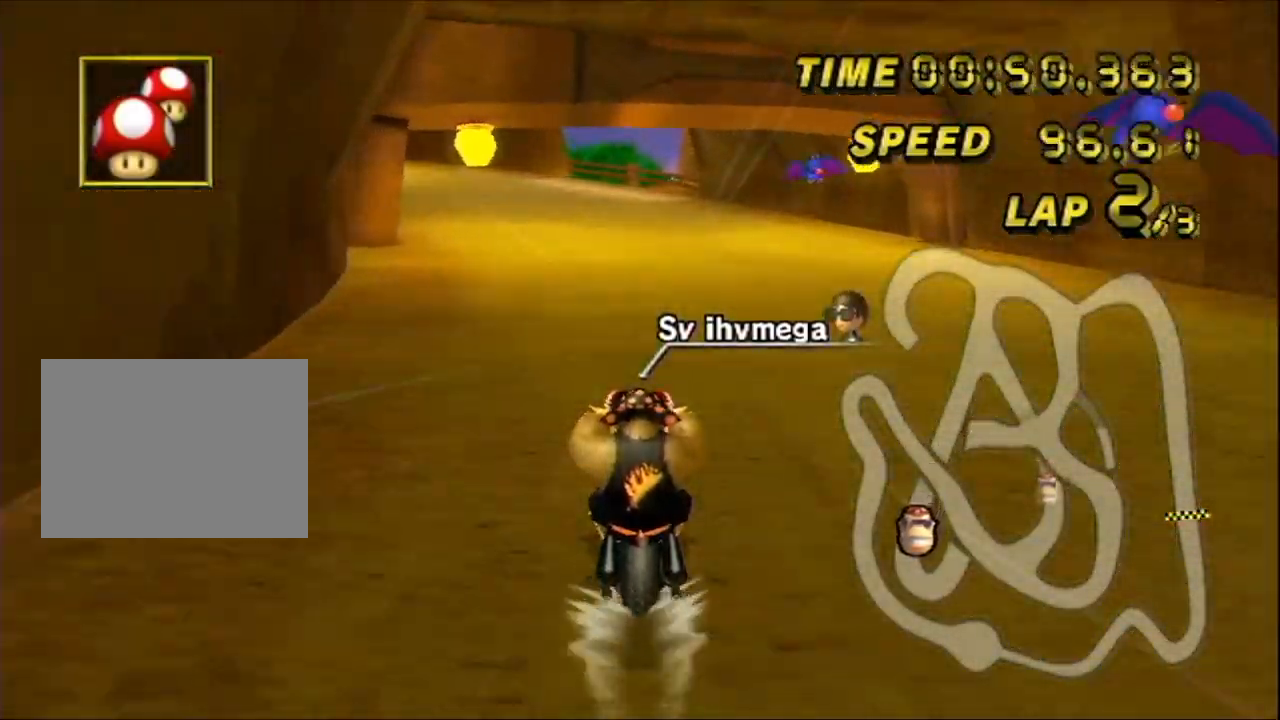
{"buttons": ["A", "R1"], "left_stick": "left", "events": [[250, "R1", "down"], [267, "left_stick", "left"]]}
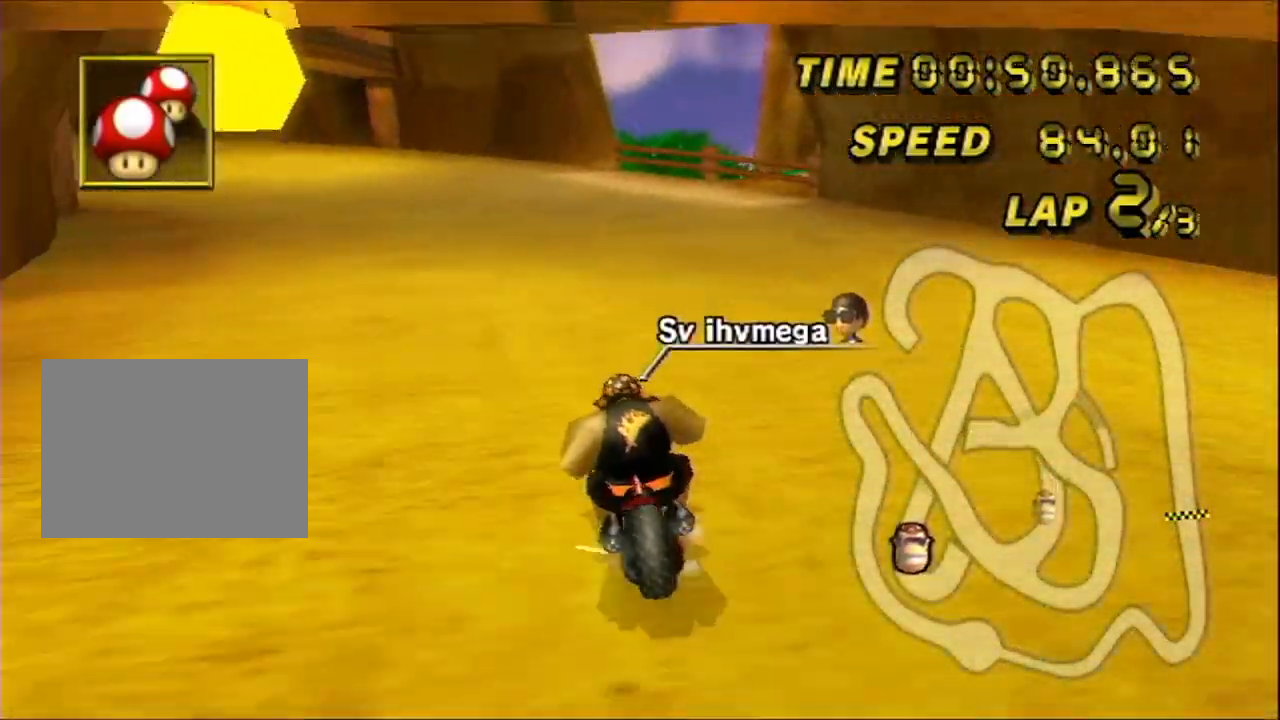
{"buttons": ["A", "R1"], "left_stick": "left", "events": []}
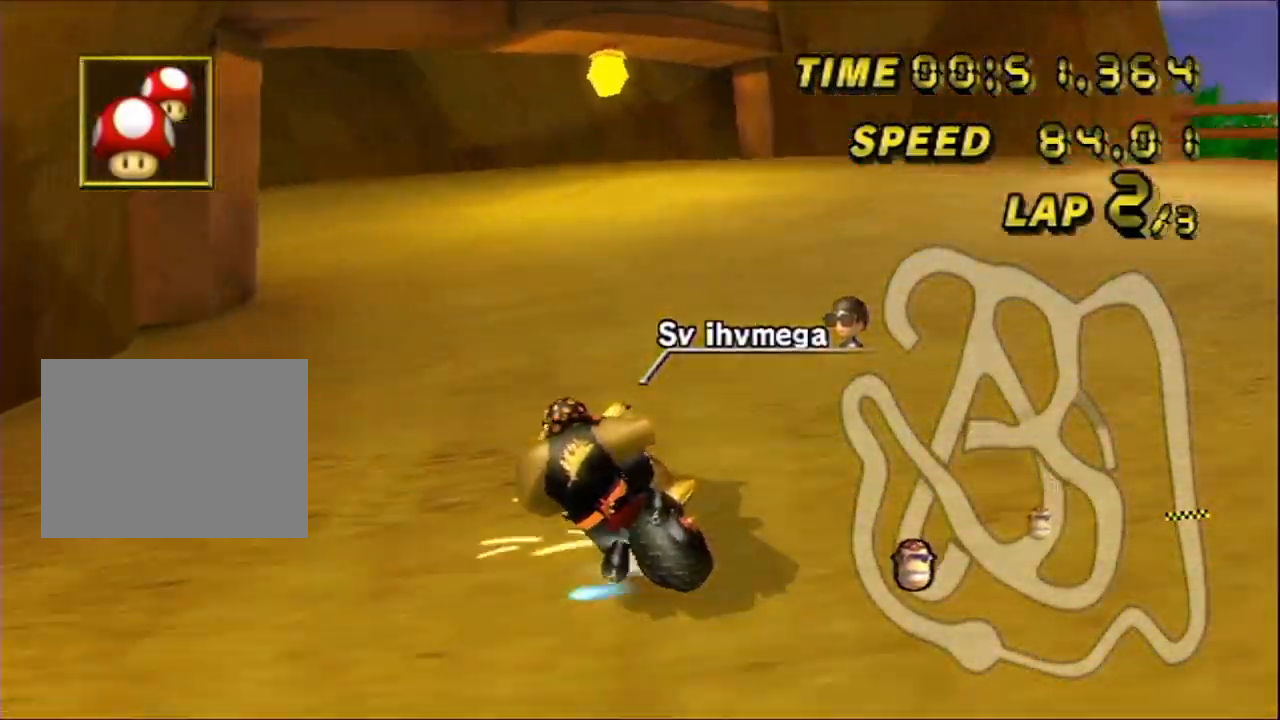
{"buttons": ["A", "R1"], "left_stick": "left"}
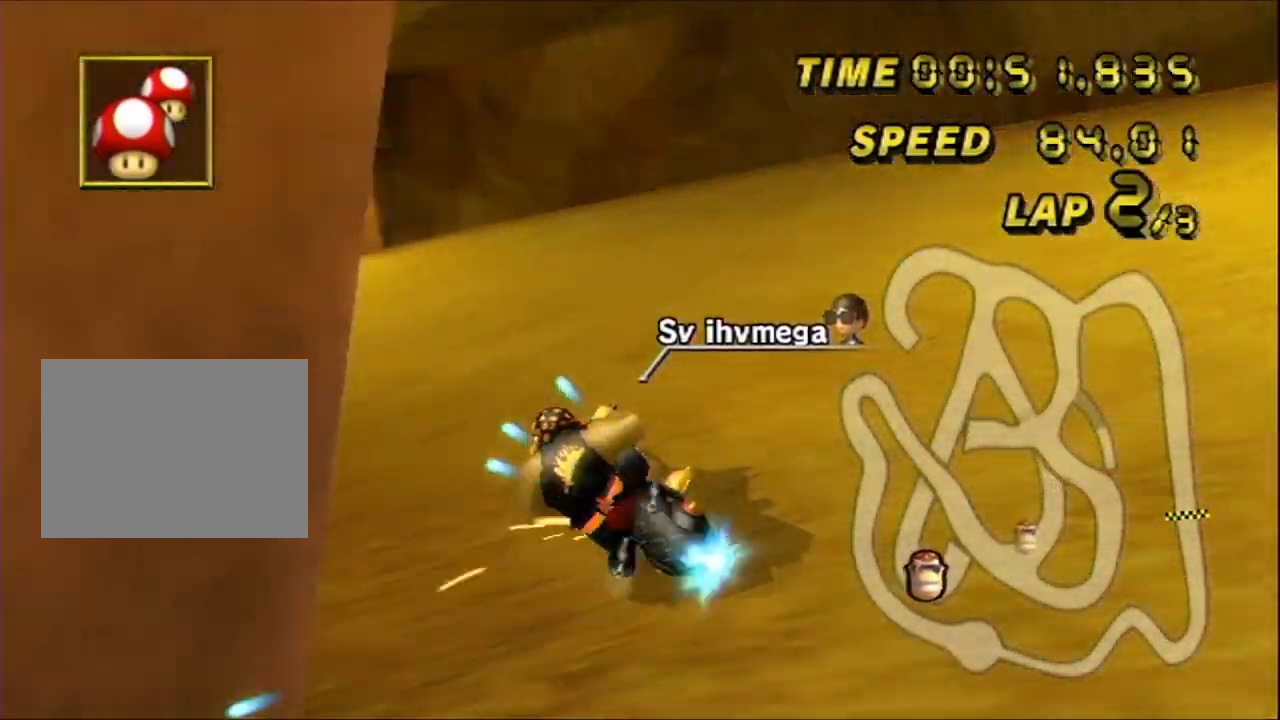
{"buttons": ["A", "R1"], "left_stick": "left", "events": []}
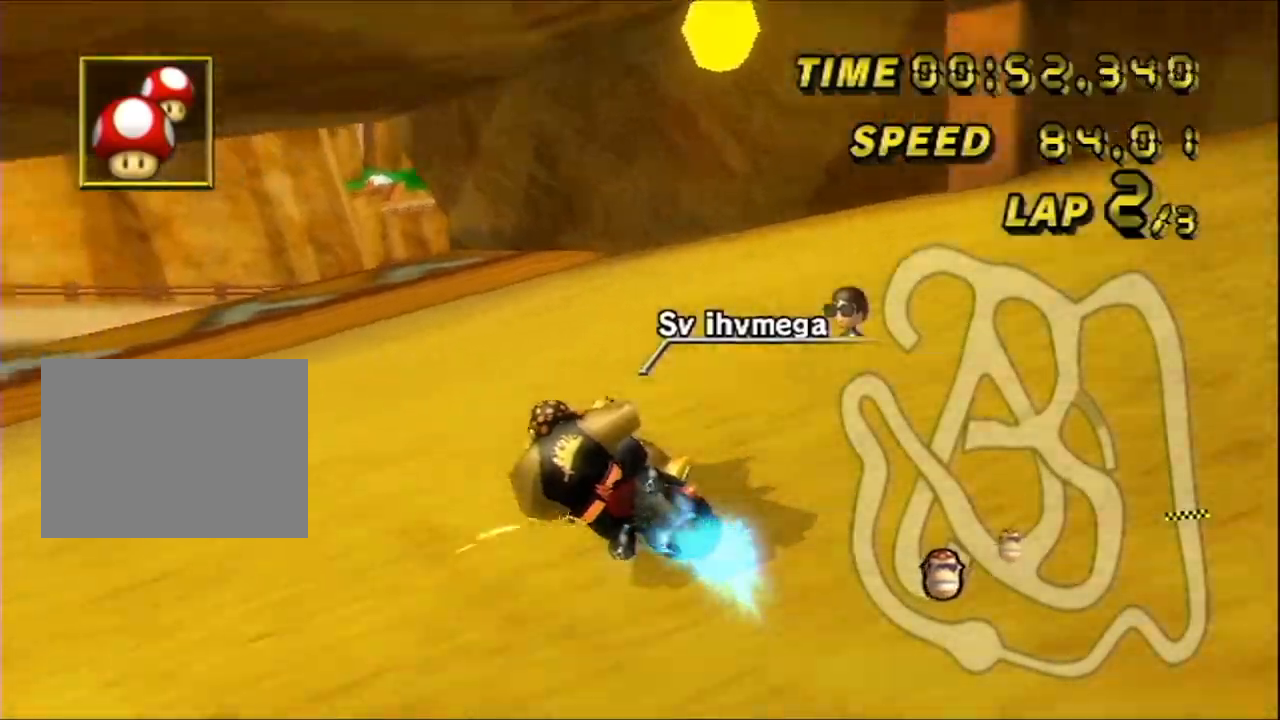
{"buttons": ["A", "R1"], "left_stick": "left", "events": []}
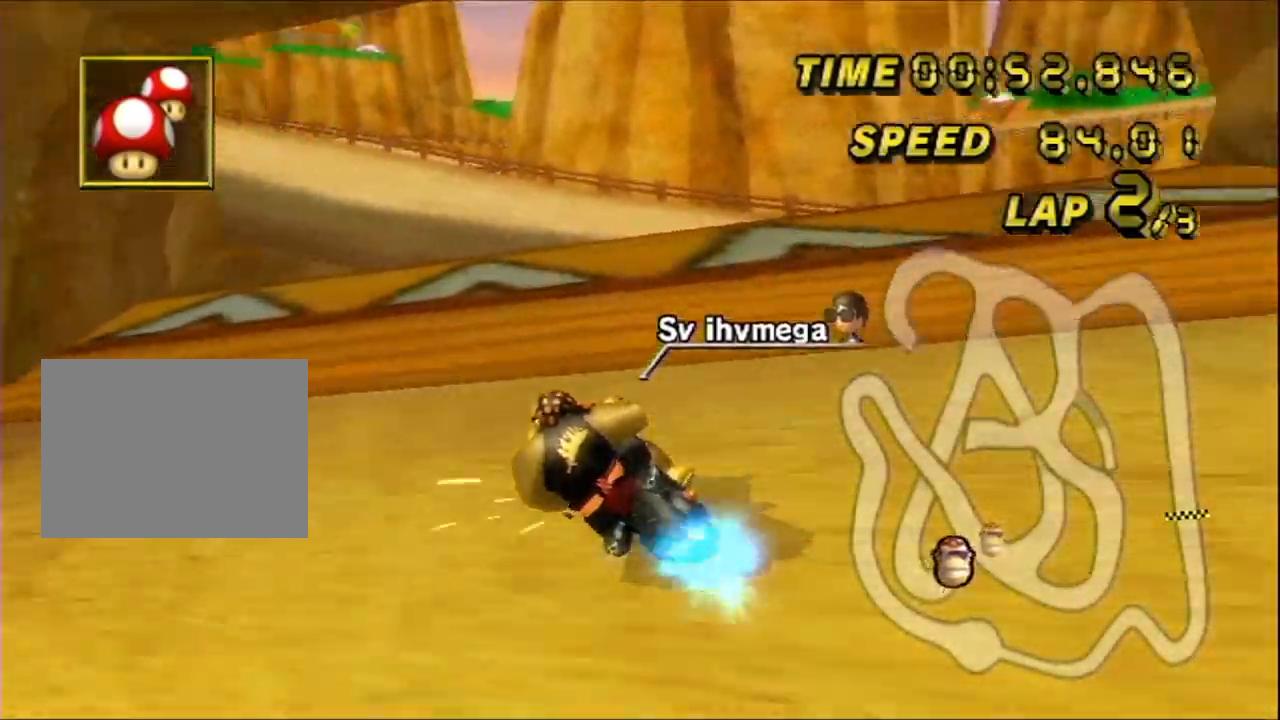
{"buttons": ["A"], "left_stick": "center"}
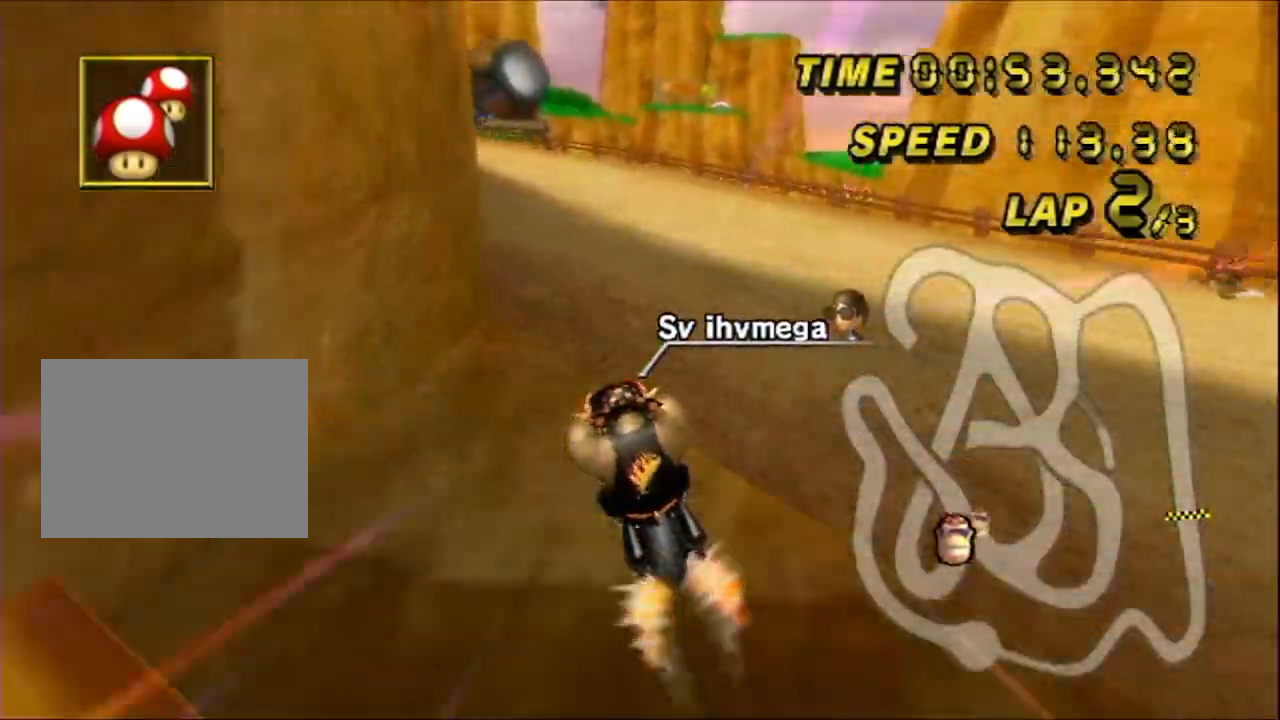
{"buttons": ["A", "R1"], "left_stick": "center", "events": [[17, "DPAD_UP", "down"], [117, "R1", "down"], [133, "left_stick", "down-left"], [183, "DPAD_UP", "up"], [233, "left_stick", "center"], [283, "left_stick", "down"], [333, "left_stick", "center"]]}
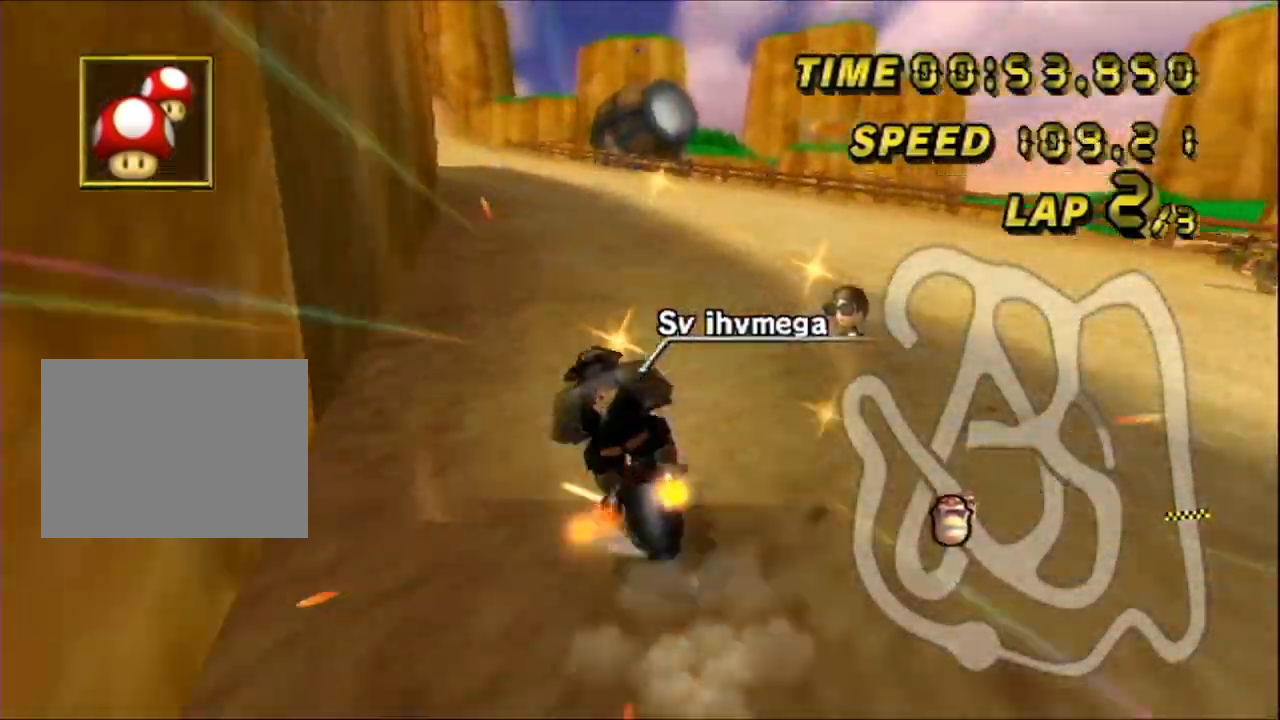
{"buttons": ["A"], "left_stick": "center", "events": [[67, "R1", "up"], [183, "DPAD_UP", "down"], [233, "left_stick", "left"], [250, "DPAD_DOWN", "down"], [250, "DPAD_UP", "up"], [417, "DPAD_DOWN", "up"], [467, "left_stick", "center"]]}
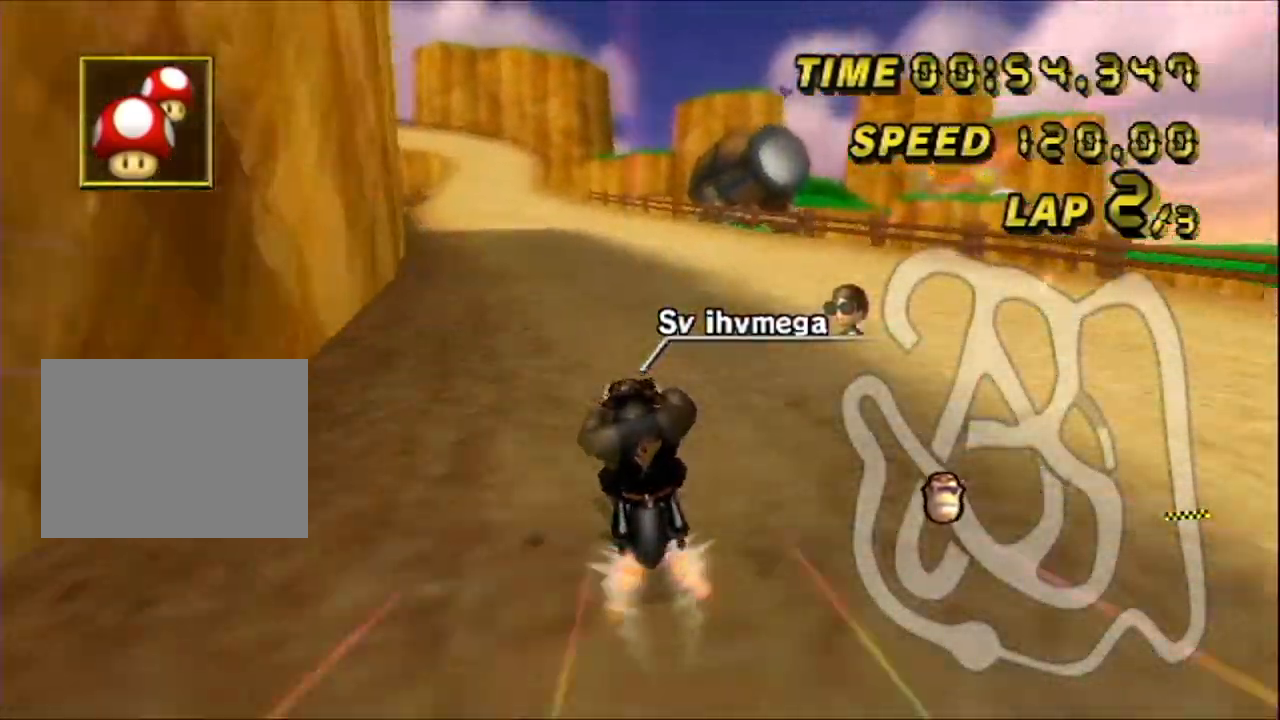
{"buttons": ["A"], "left_stick": "center", "events": []}
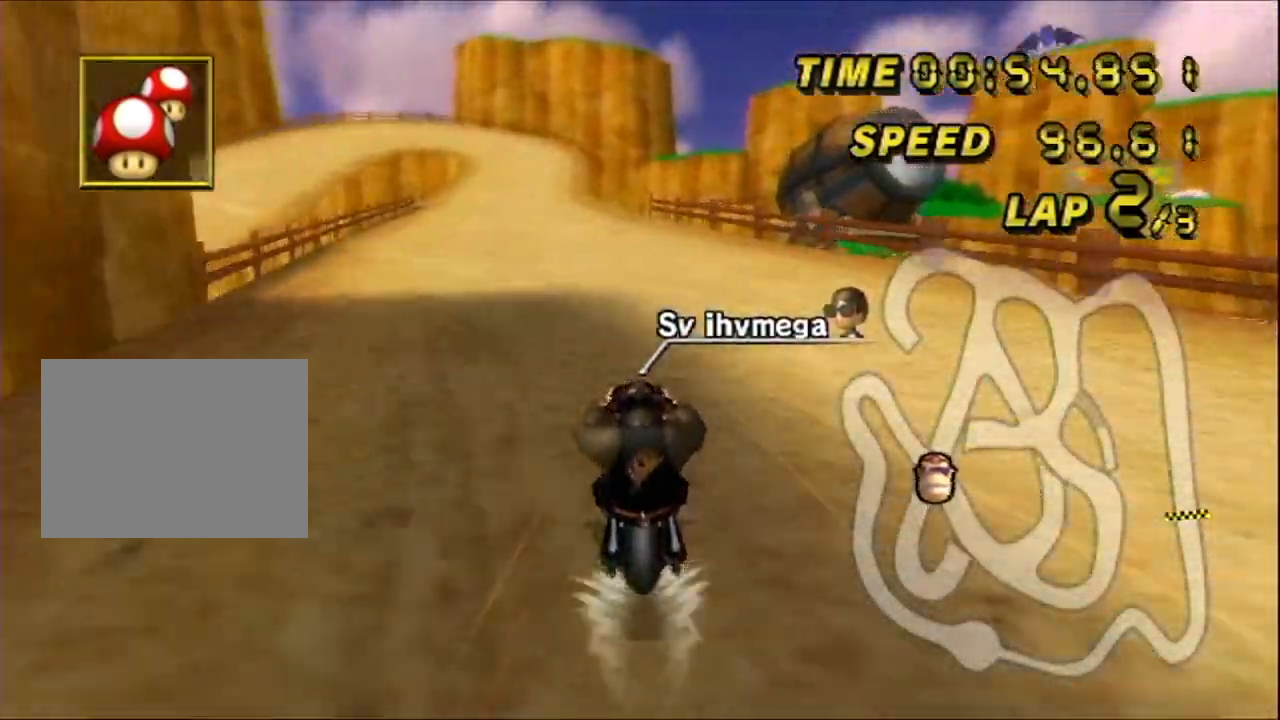
{"buttons": ["A"], "left_stick": "center", "events": []}
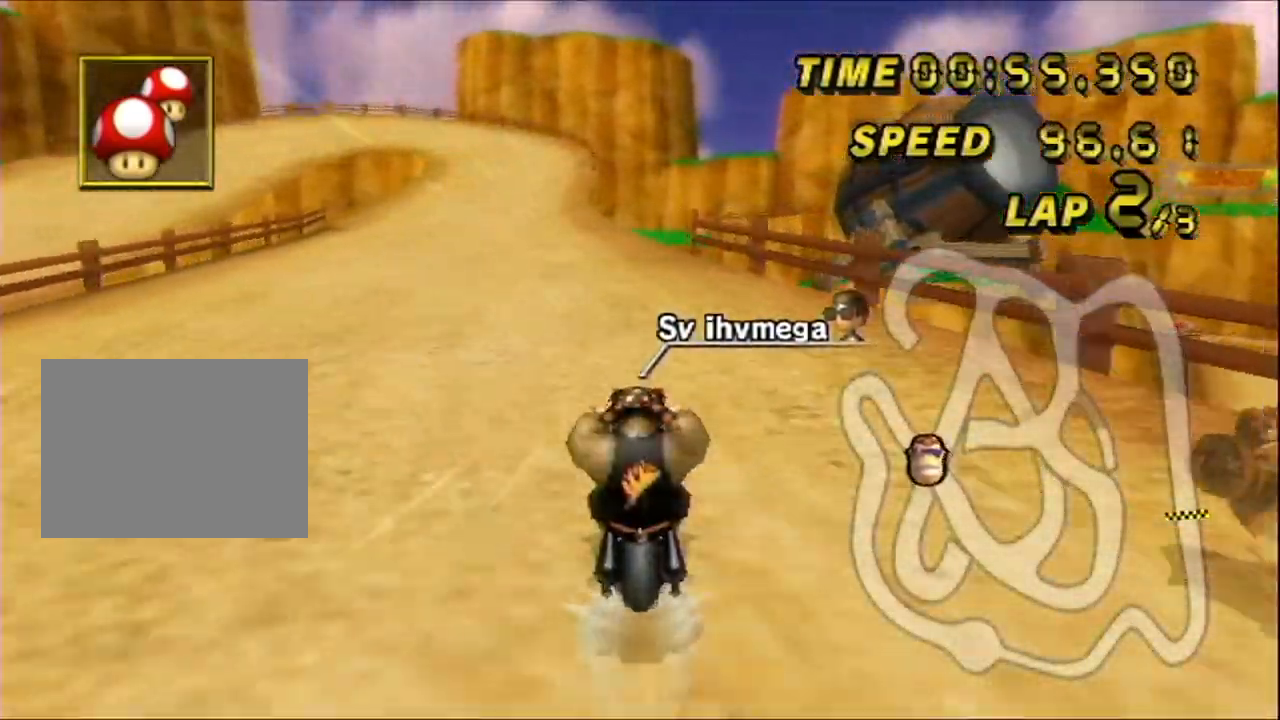
{"buttons": ["A", "R1"], "left_stick": "left", "events": [[283, "R1", "down"], [333, "left_stick", "left"]]}
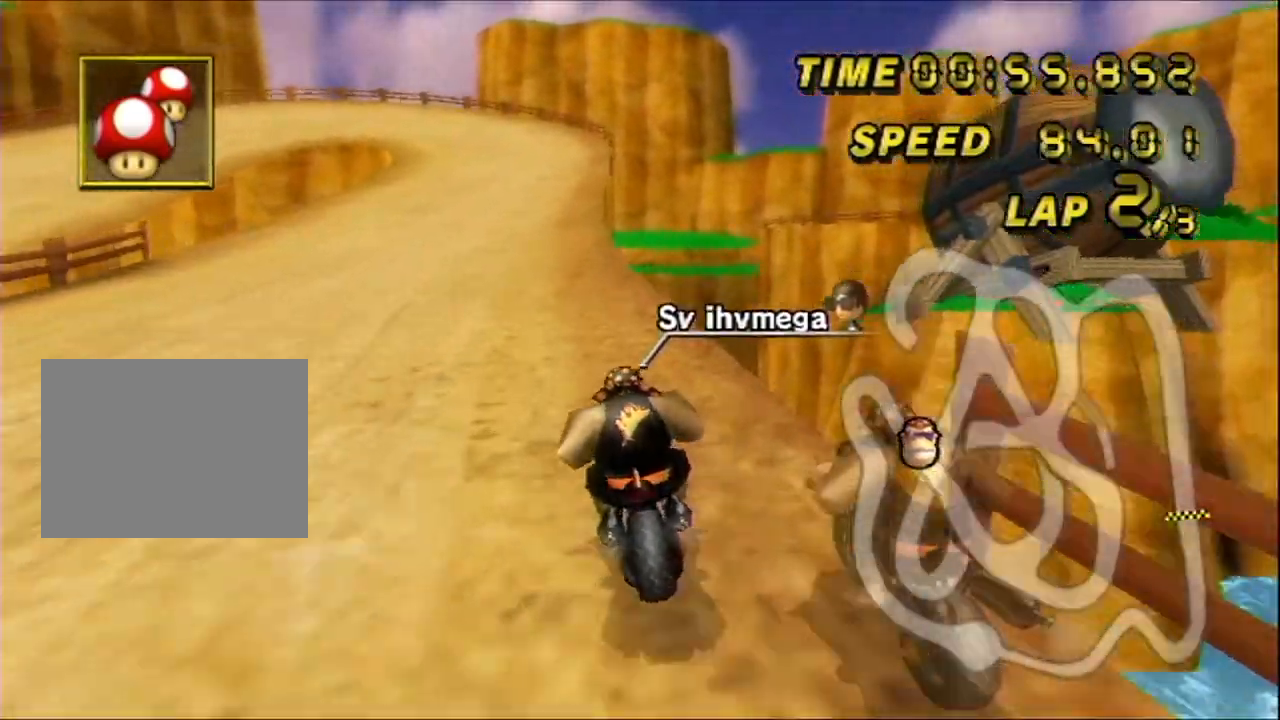
{"buttons": ["A", "R1"], "left_stick": "left", "events": []}
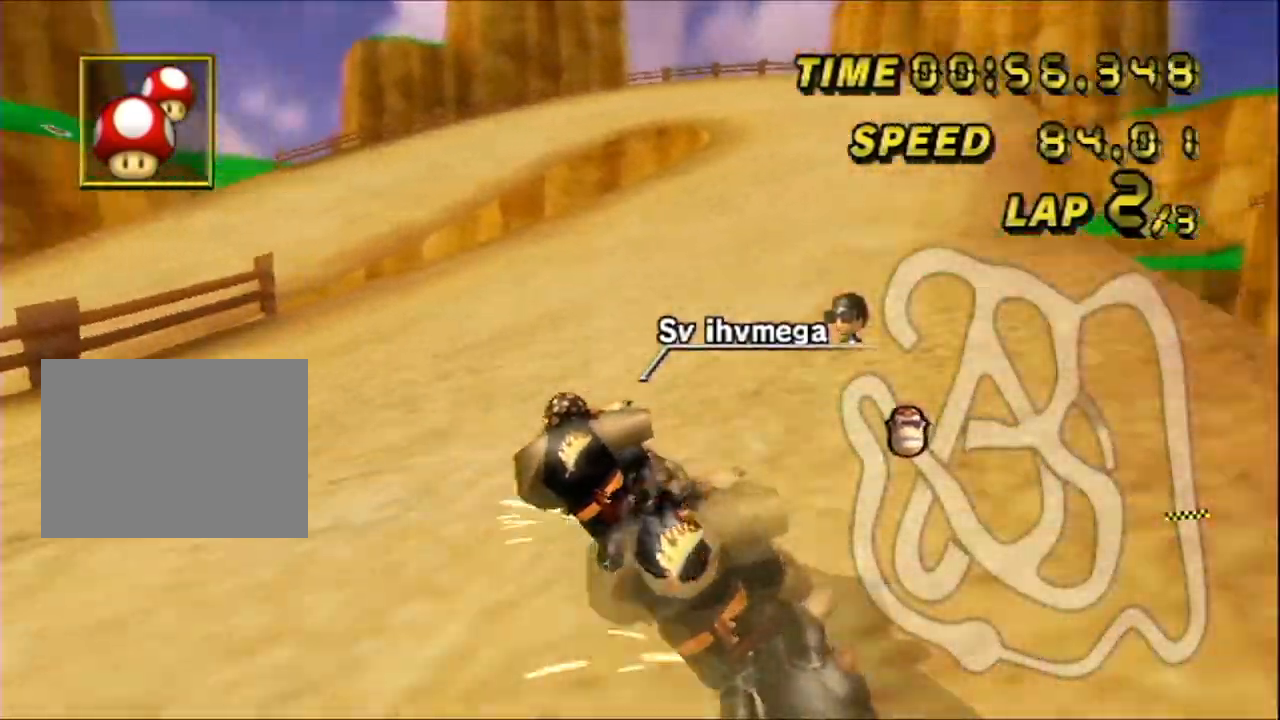
{"buttons": ["A", "R1"], "left_stick": "left", "events": []}
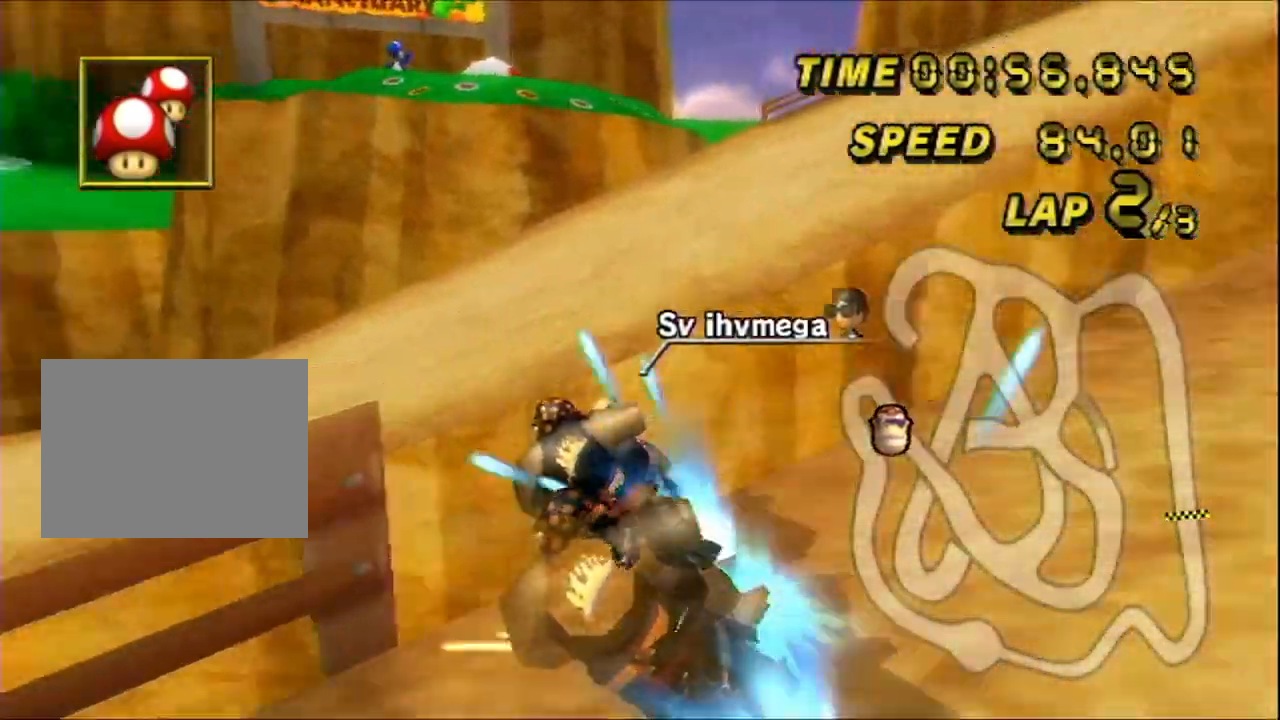
{"buttons": ["A", "R1"], "left_stick": "down-left", "events": [[233, "left_stick", "down"], [333, "left_stick", "down-left"]]}
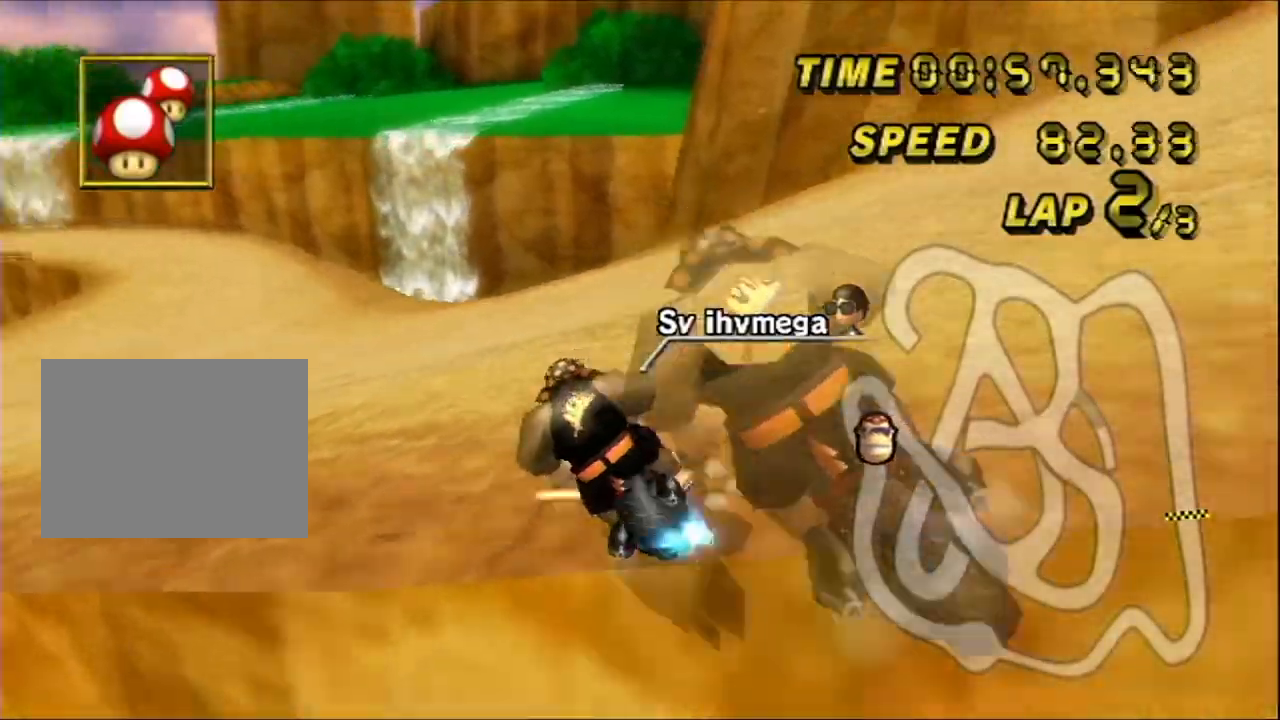
{"buttons": ["A", "DPAD_DOWN"], "left_stick": "center", "events": [[200, "left_stick", "left"], [367, "R1", "up"], [383, "left_stick", "center"], [483, "DPAD_DOWN", "down"]]}
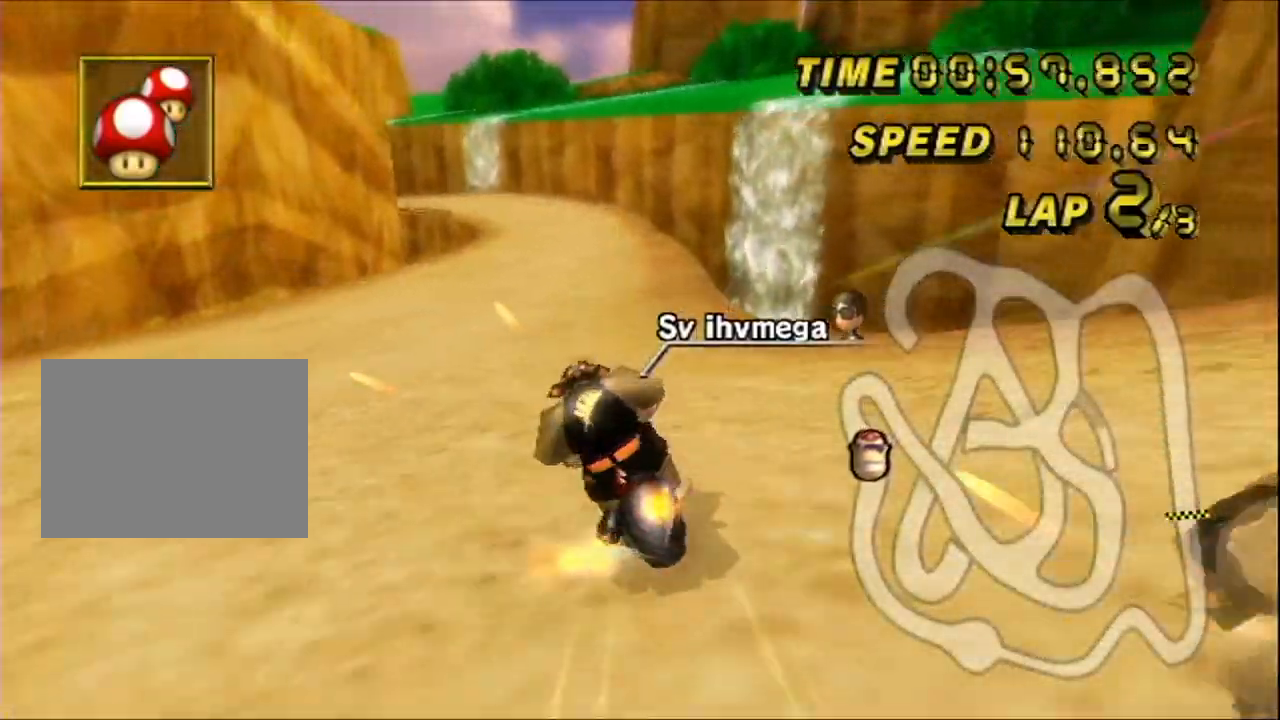
{"buttons": ["A"], "left_stick": "center", "events": [[33, "DPAD_DOWN", "up"], [300, "left_stick", "left"], [500, "left_stick", "center"]]}